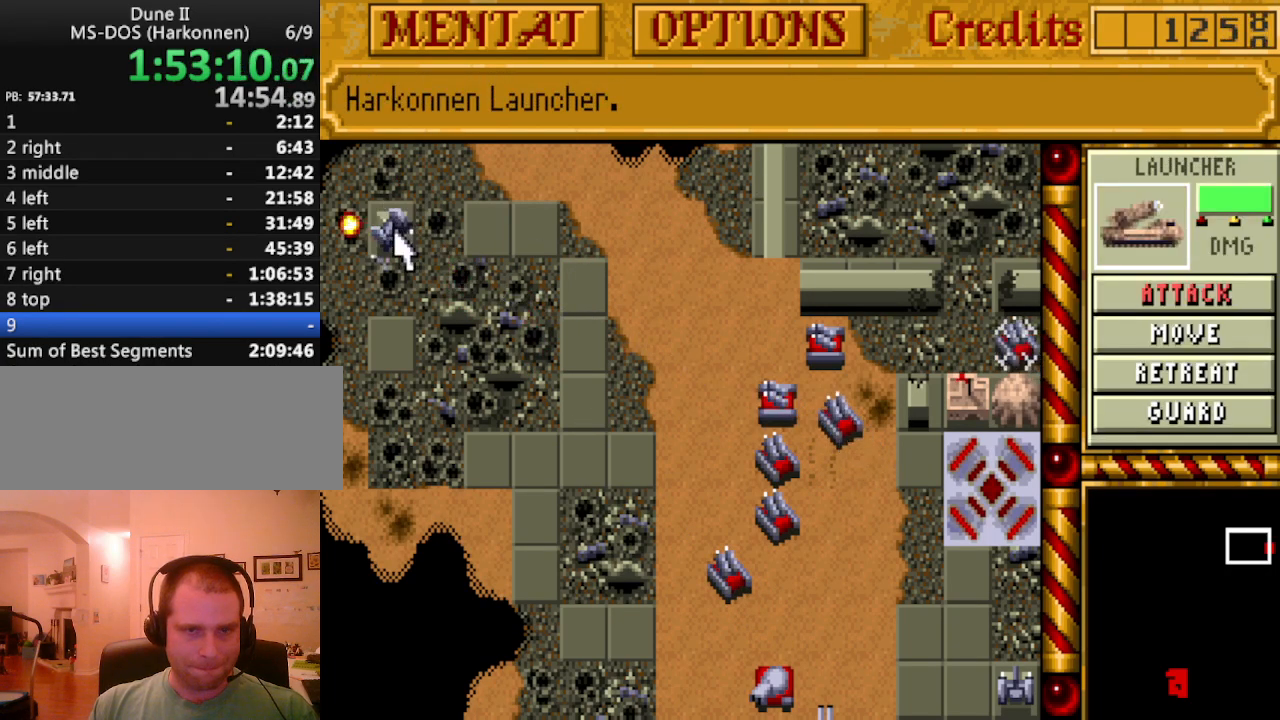
Gameplay with keyboard and mouse; each line is a JSON object with the keys held at the frame after it. "events" lists presses ("down") and releases ("up") of "alt", "backspace", "caps_lock", "ctrl", "down", "escape", "f1", "f10", "f11", "f12", "f2", "f3", "f4", "f5", "f6", "f7", "f8", "f9", "left", "return", "right", "shift", "space", "tab" and "up" between this image and that frame as [ms after this image, input, new state], when the widget could be followed in between. No other keys are recorded. Mouse buttons are not recorded. Not read: mouse_move.
{"keys": ["down"], "events": [[150, "right", "down"], [250, "right", "up"], [433, "down", "down"]]}
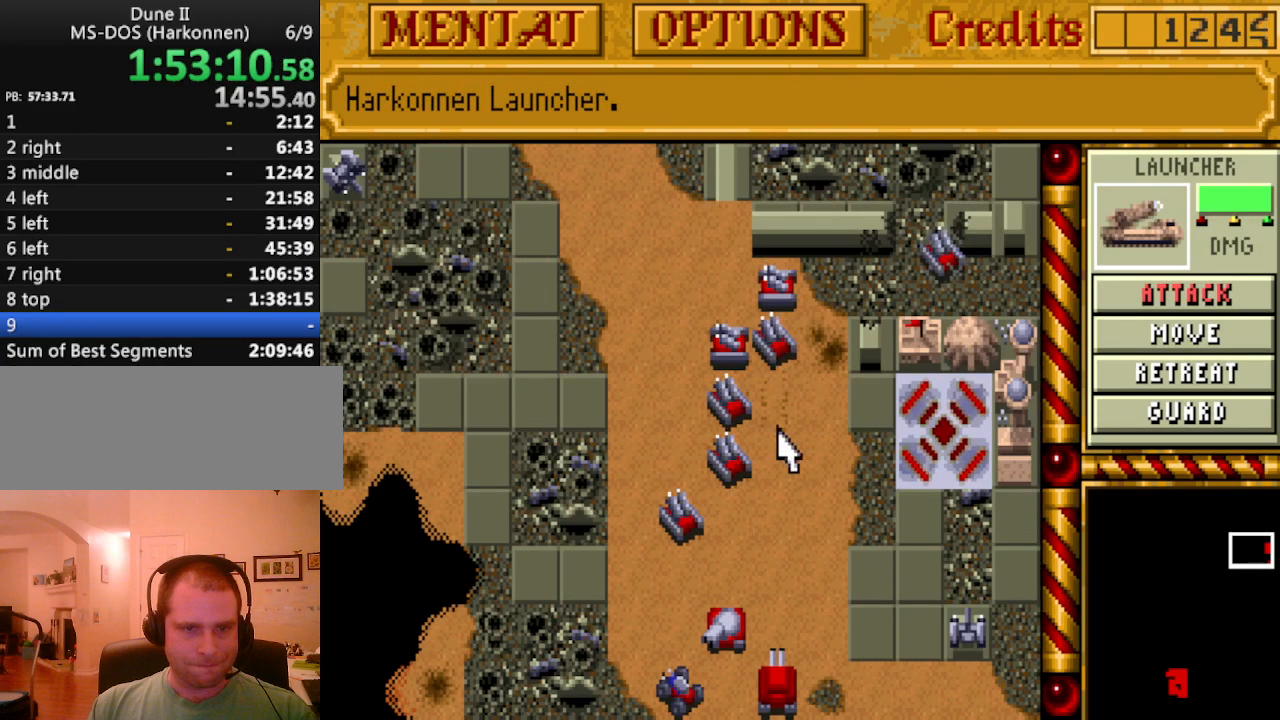
{"keys": [], "events": [[67, "down", "up"]]}
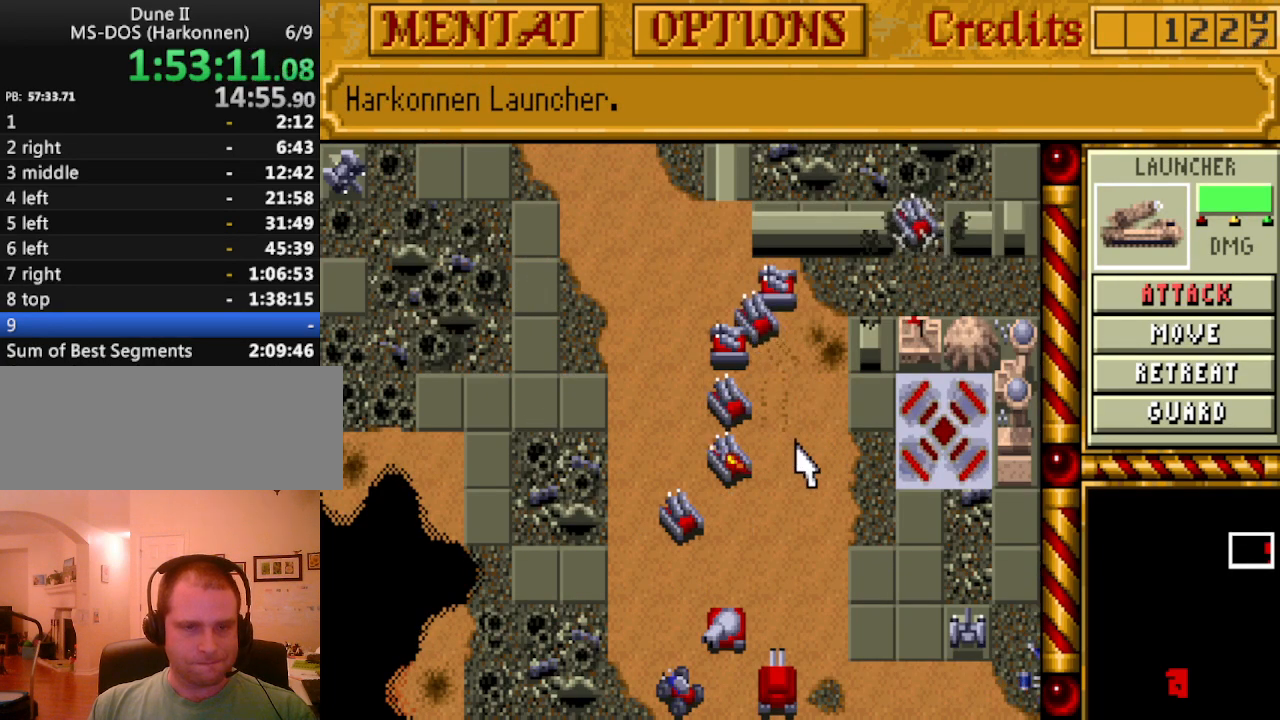
{"keys": [], "events": [[317, "up", "down"], [417, "up", "up"]]}
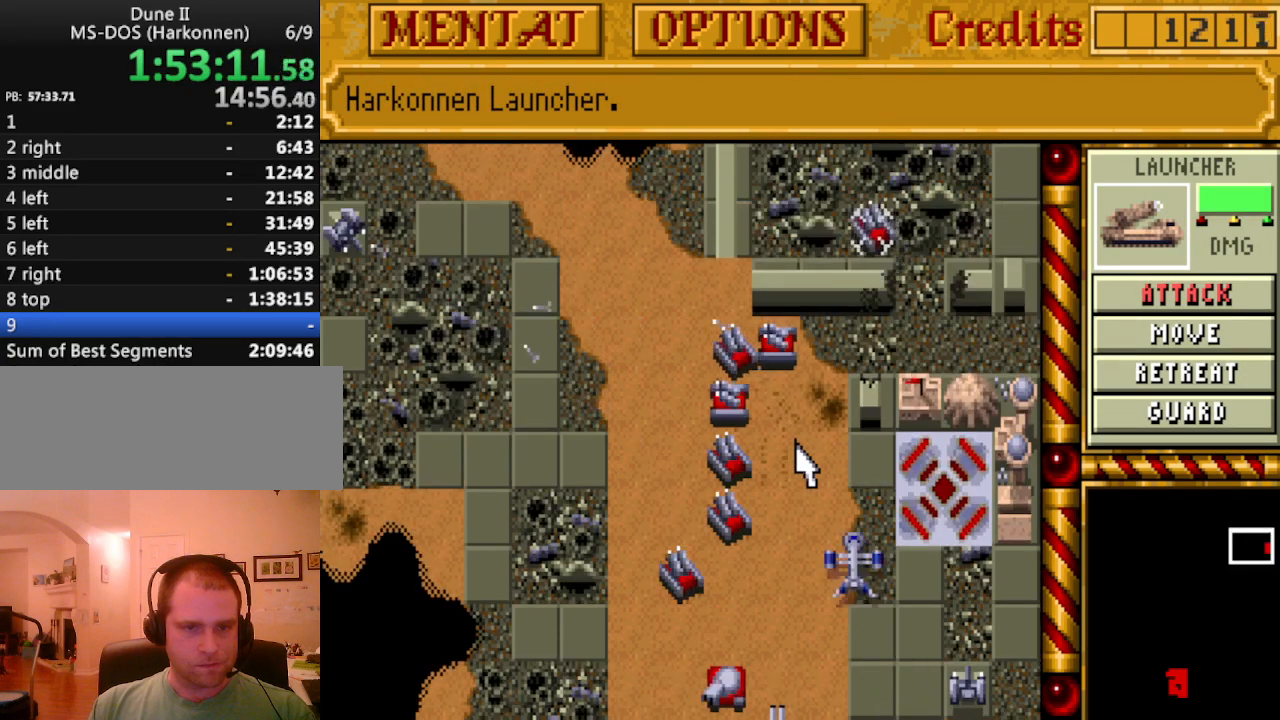
{"keys": [], "events": []}
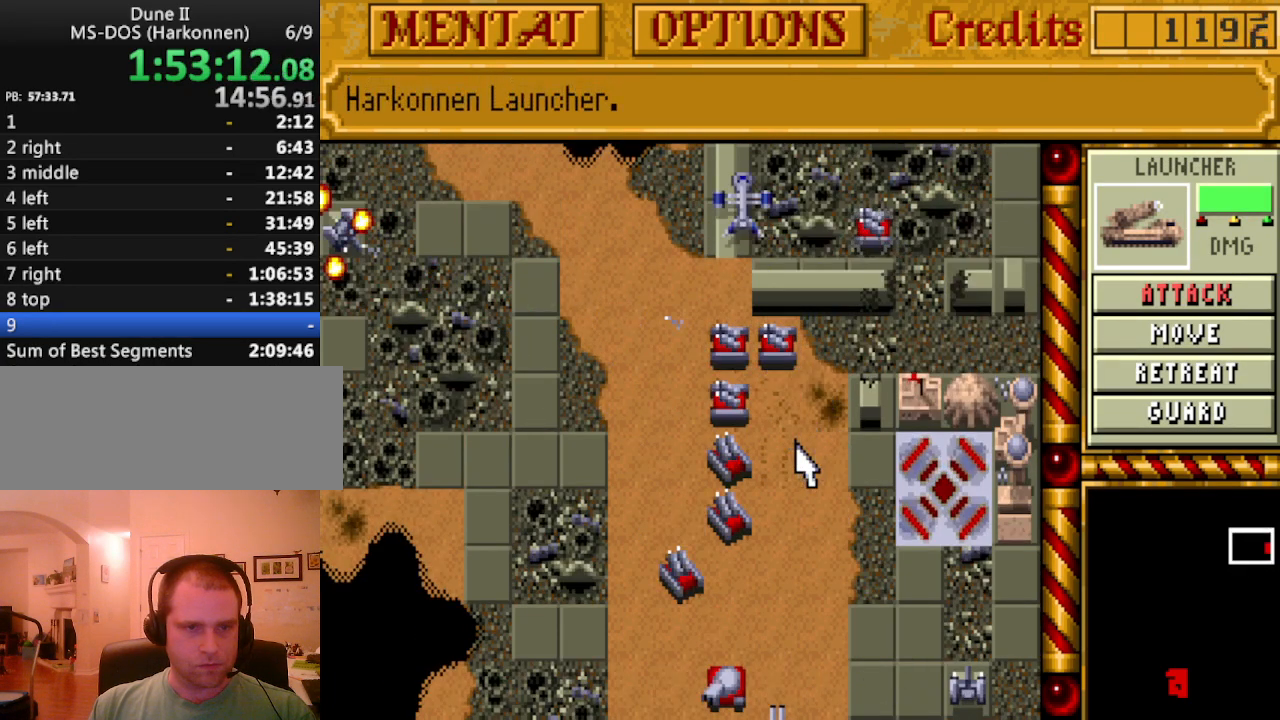
{"keys": [], "events": []}
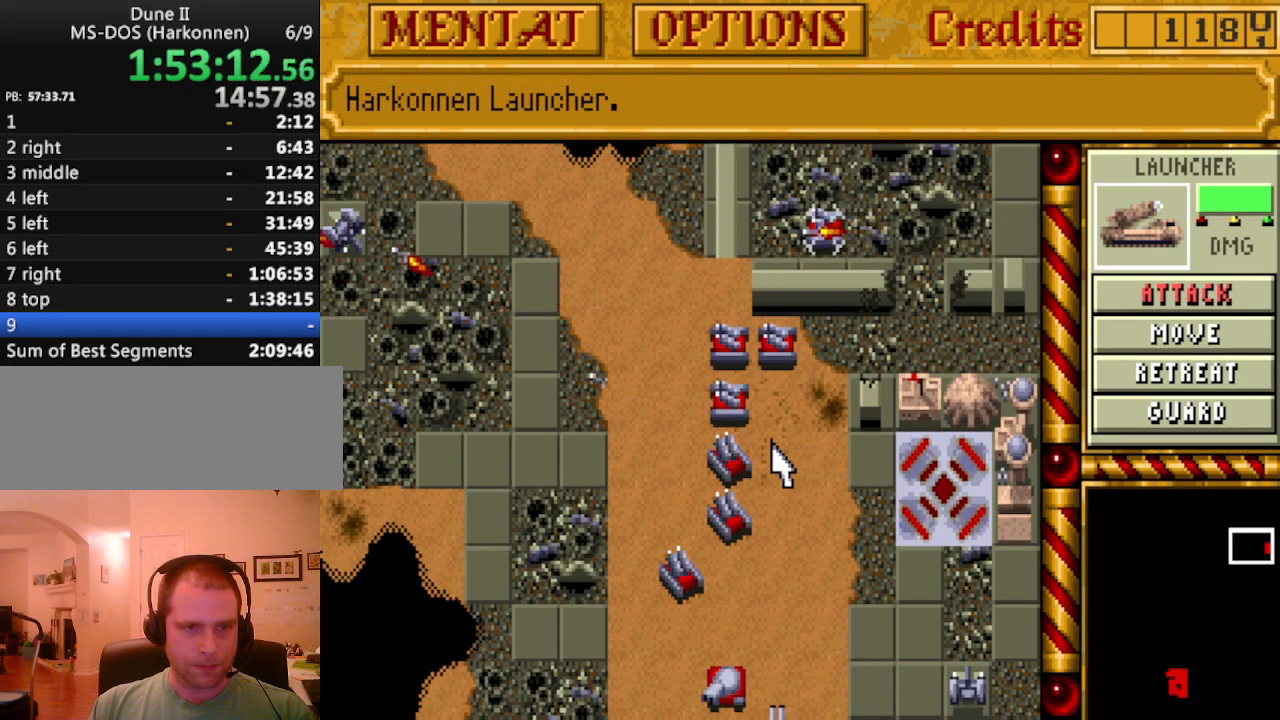
{"keys": [], "events": []}
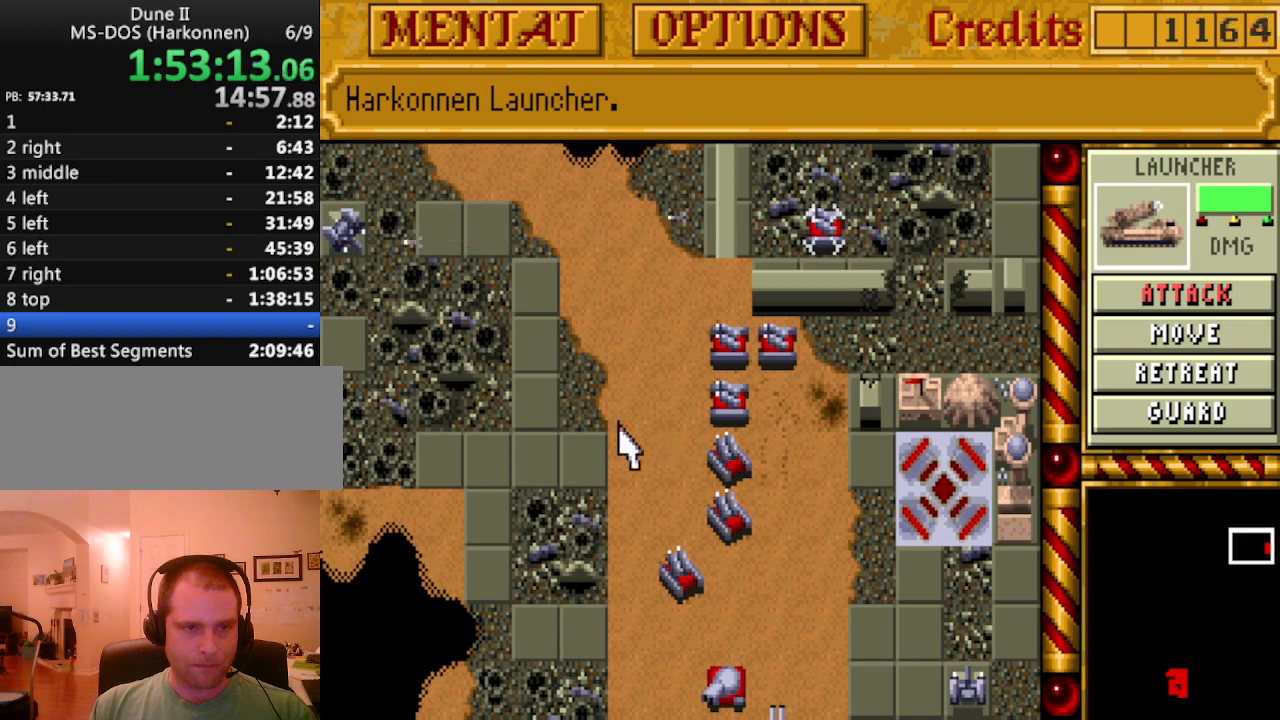
{"keys": [], "events": [[233, "up", "down"], [283, "left", "down"], [283, "up", "up"], [333, "left", "up"]]}
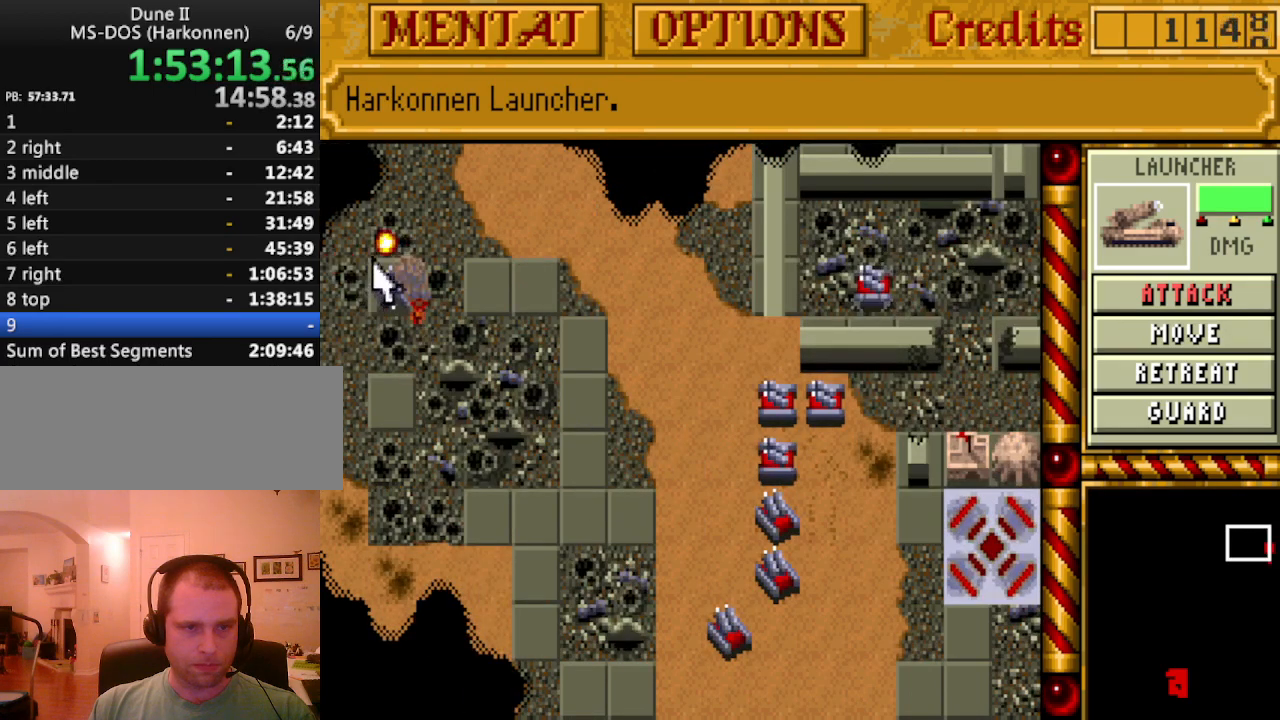
{"keys": [], "events": []}
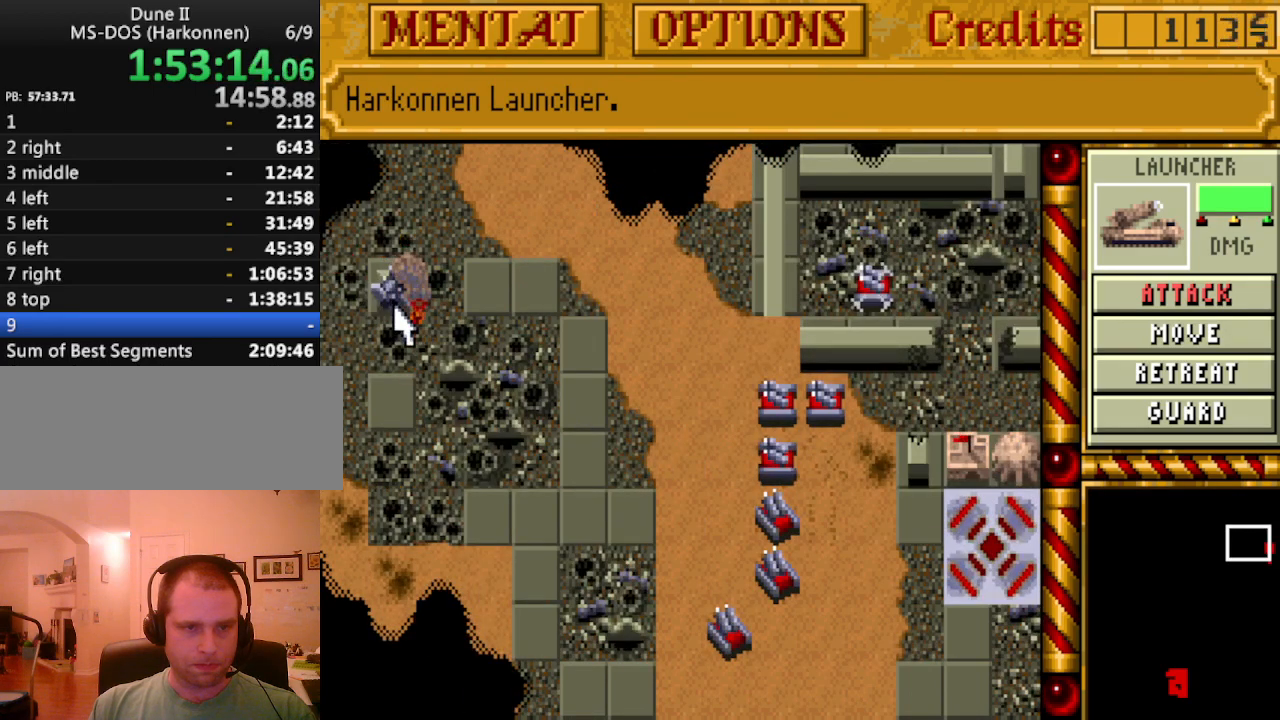
{"keys": [], "events": [[267, "right", "down"], [367, "right", "up"]]}
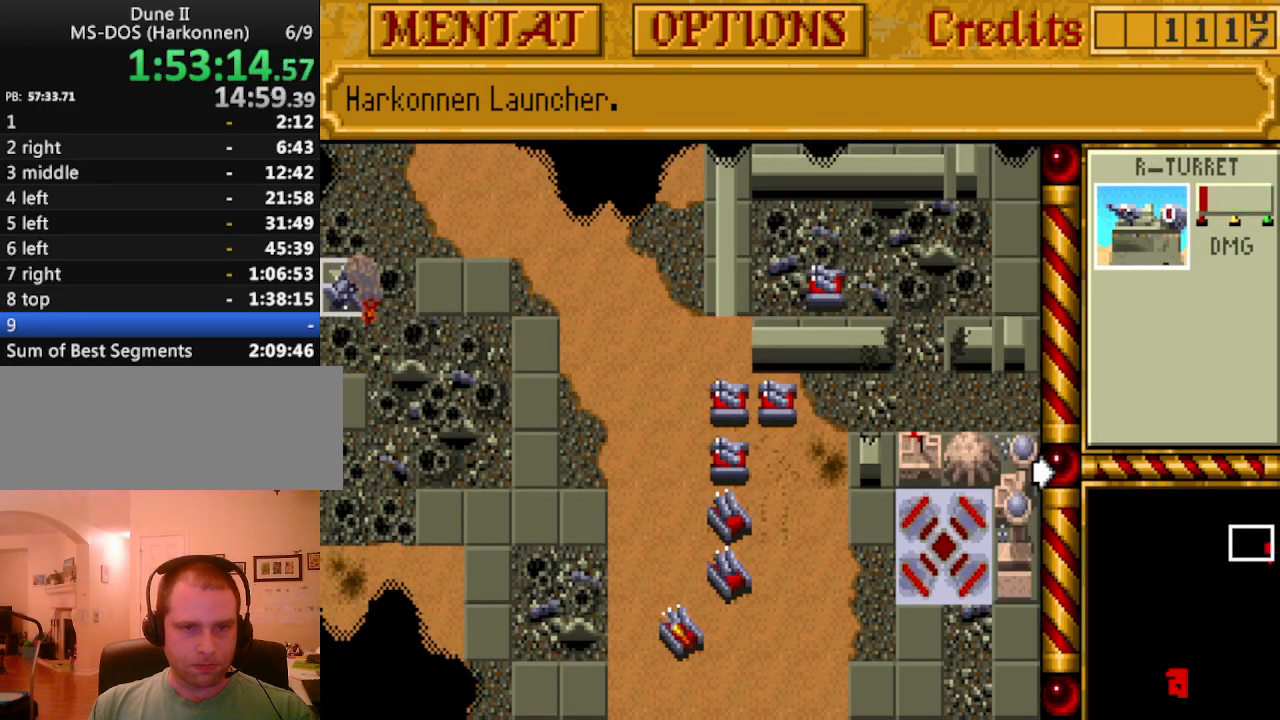
{"keys": ["down", "right"], "events": [[233, "down", "down"], [333, "down", "up"], [383, "down", "down"], [467, "right", "down"]]}
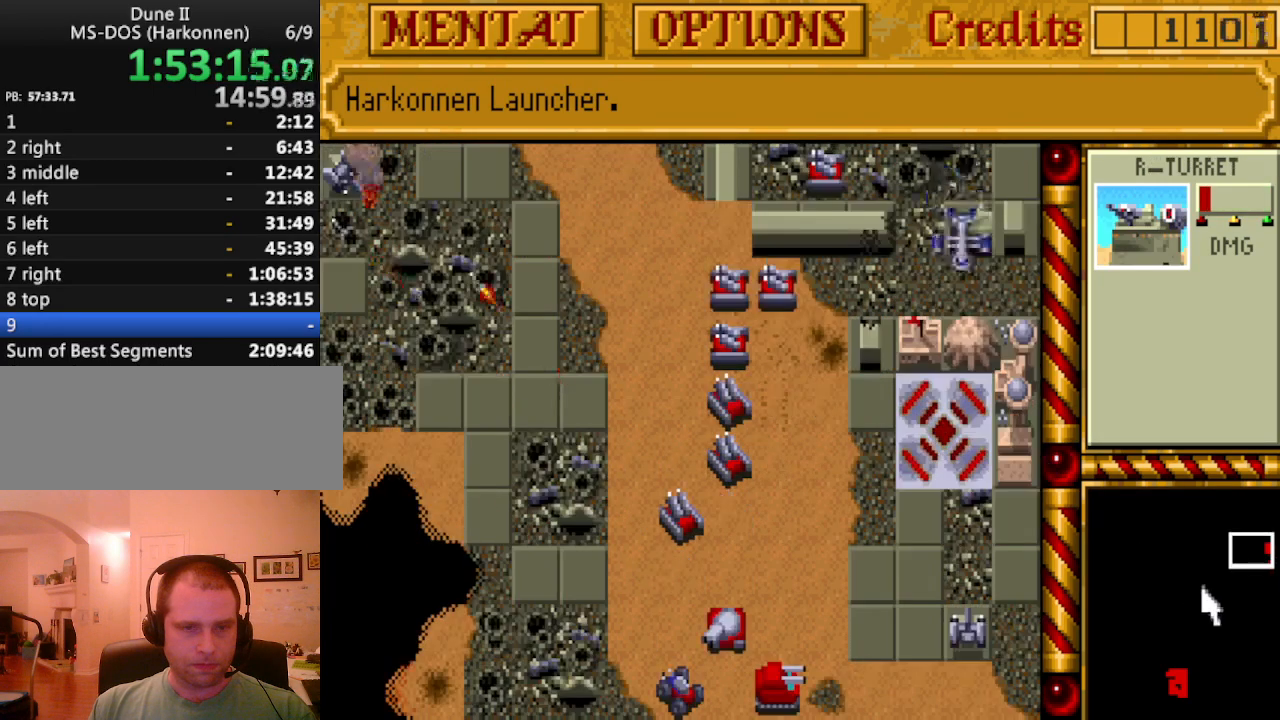
{"keys": ["up"], "events": [[17, "down", "up"], [67, "right", "up"], [350, "up", "down"], [433, "up", "up"], [483, "up", "down"]]}
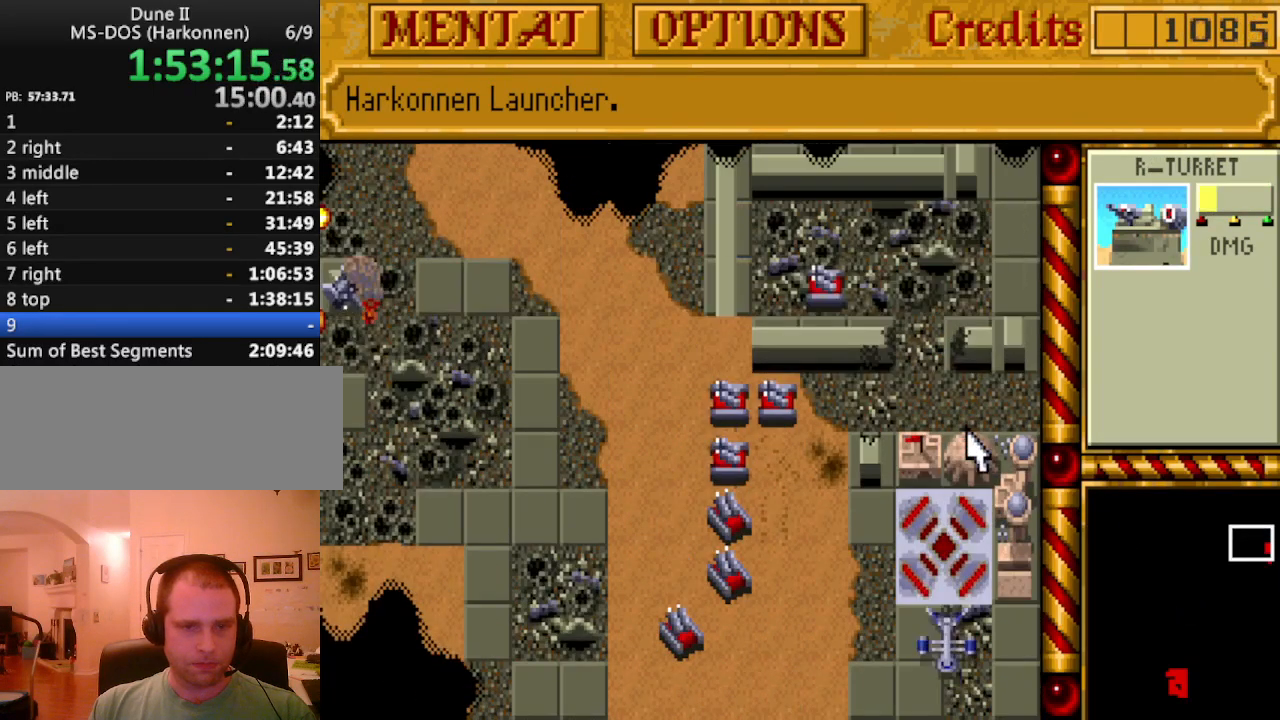
{"keys": [], "events": [[83, "up", "up"], [167, "up", "down"], [267, "up", "up"], [367, "up", "down"], [450, "up", "up"]]}
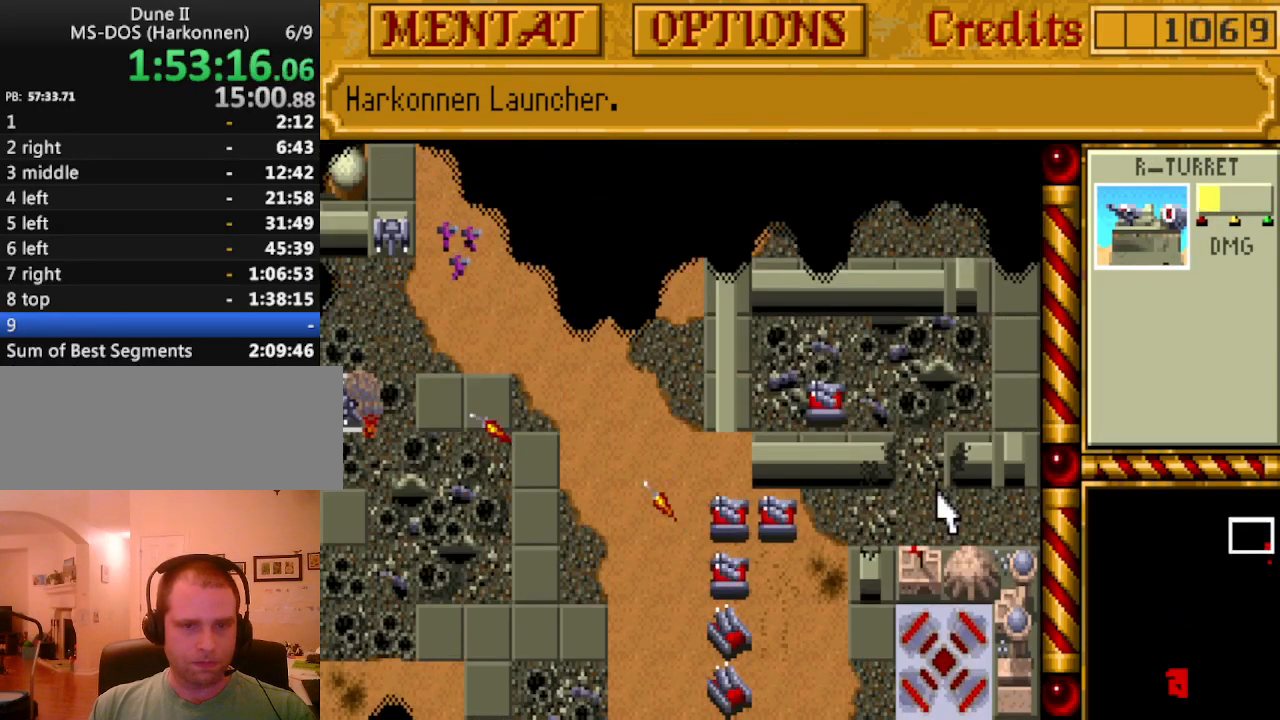
{"keys": [], "events": [[183, "down", "down"], [233, "down", "up"], [333, "down", "down"], [417, "down", "up"]]}
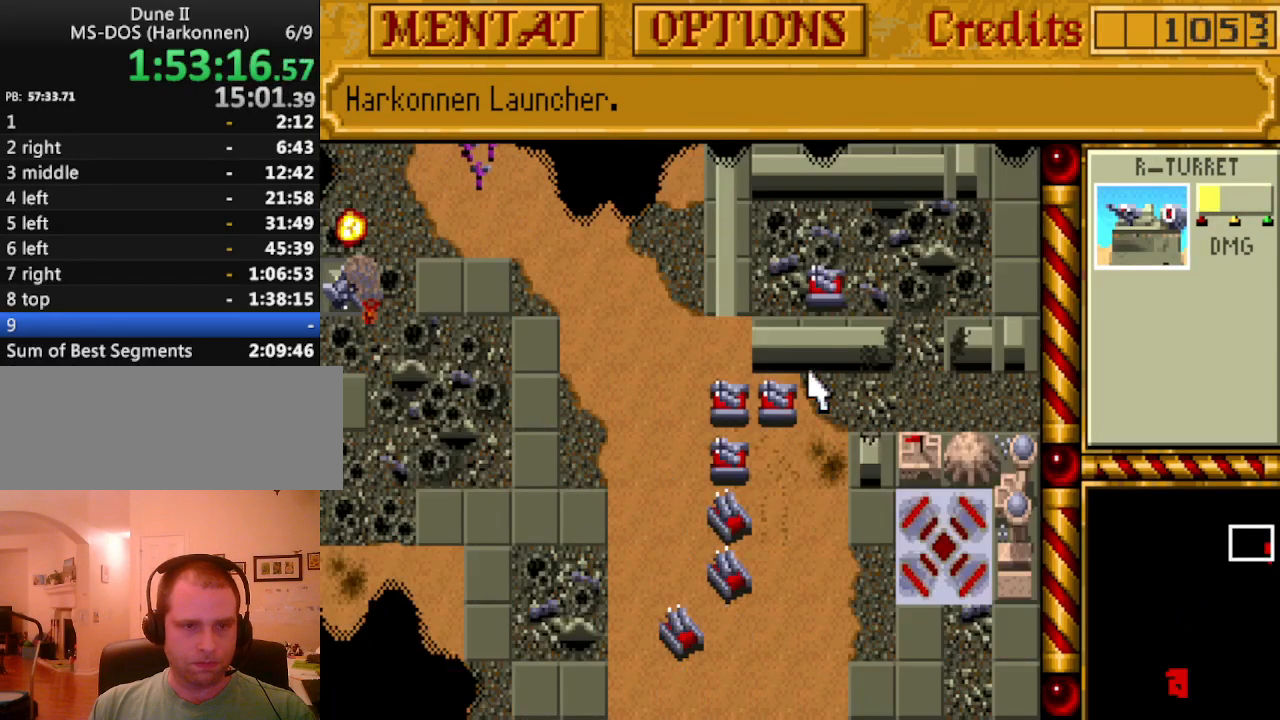
{"keys": ["up"], "events": [[300, "up", "down"], [350, "up", "up"], [433, "up", "down"]]}
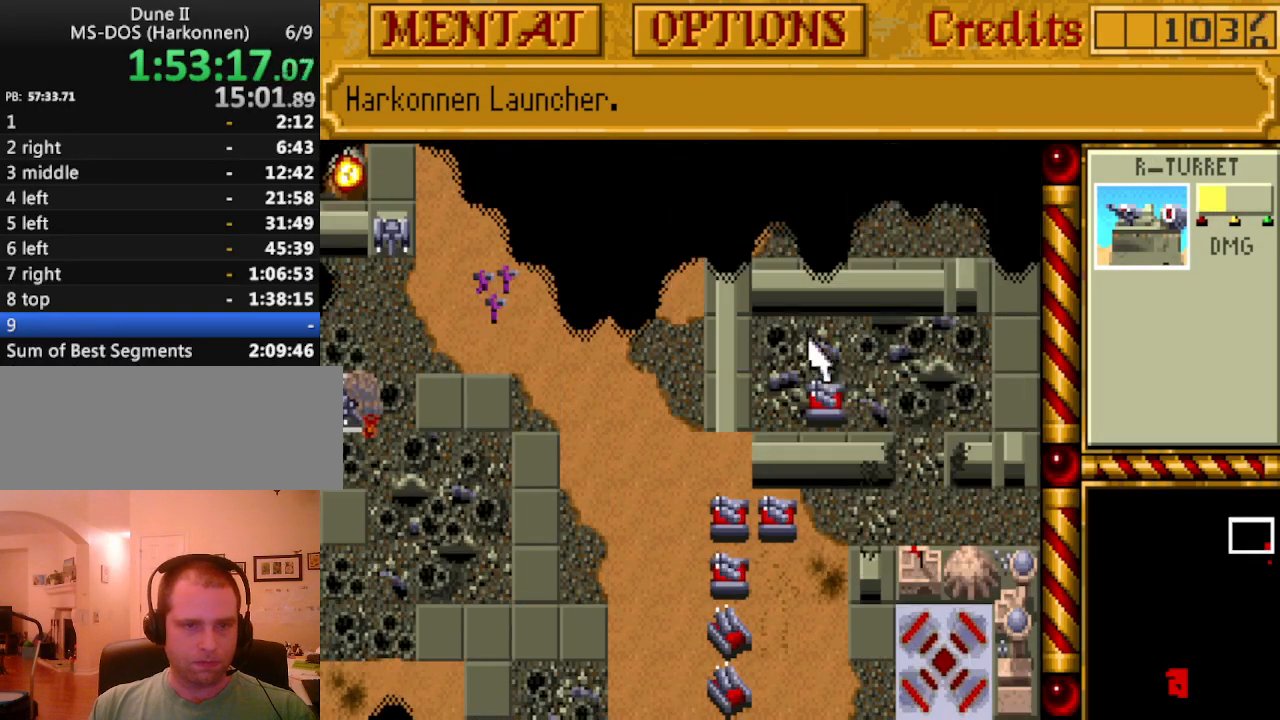
{"keys": [], "events": [[33, "up", "up"]]}
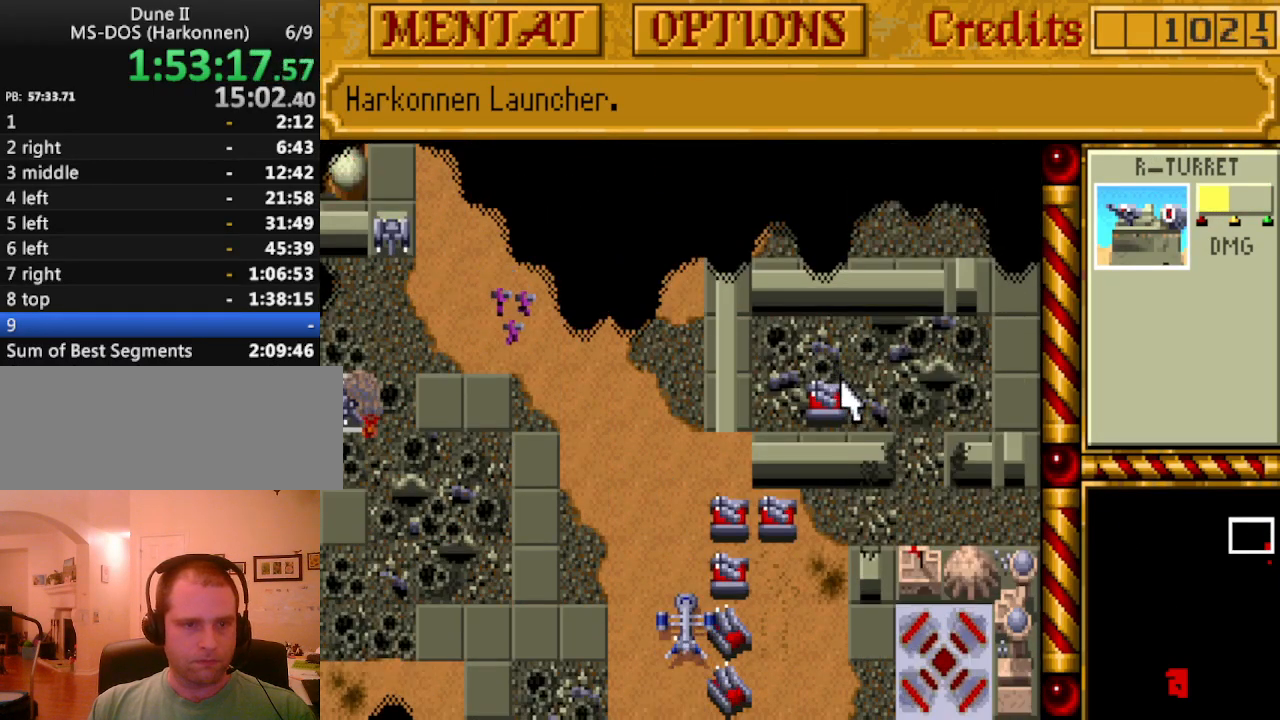
{"keys": [], "events": [[283, "down", "down"], [367, "down", "up"]]}
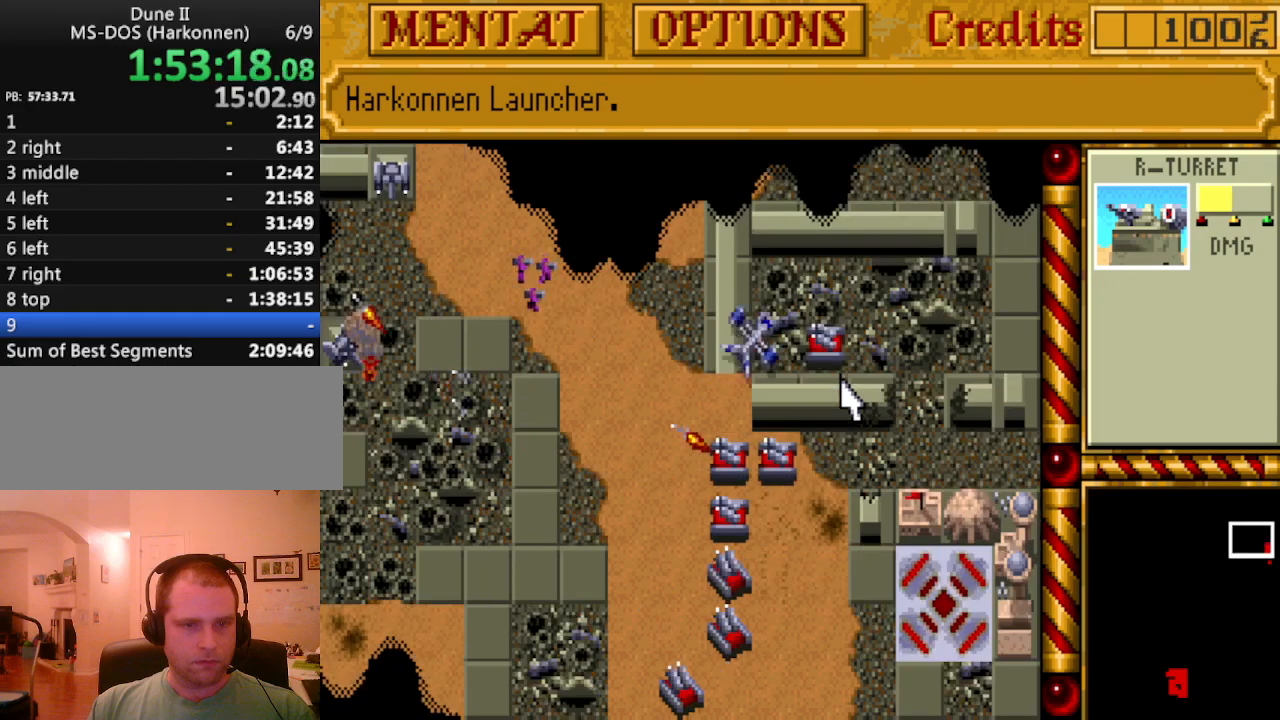
{"keys": ["down"], "events": [[433, "down", "down"]]}
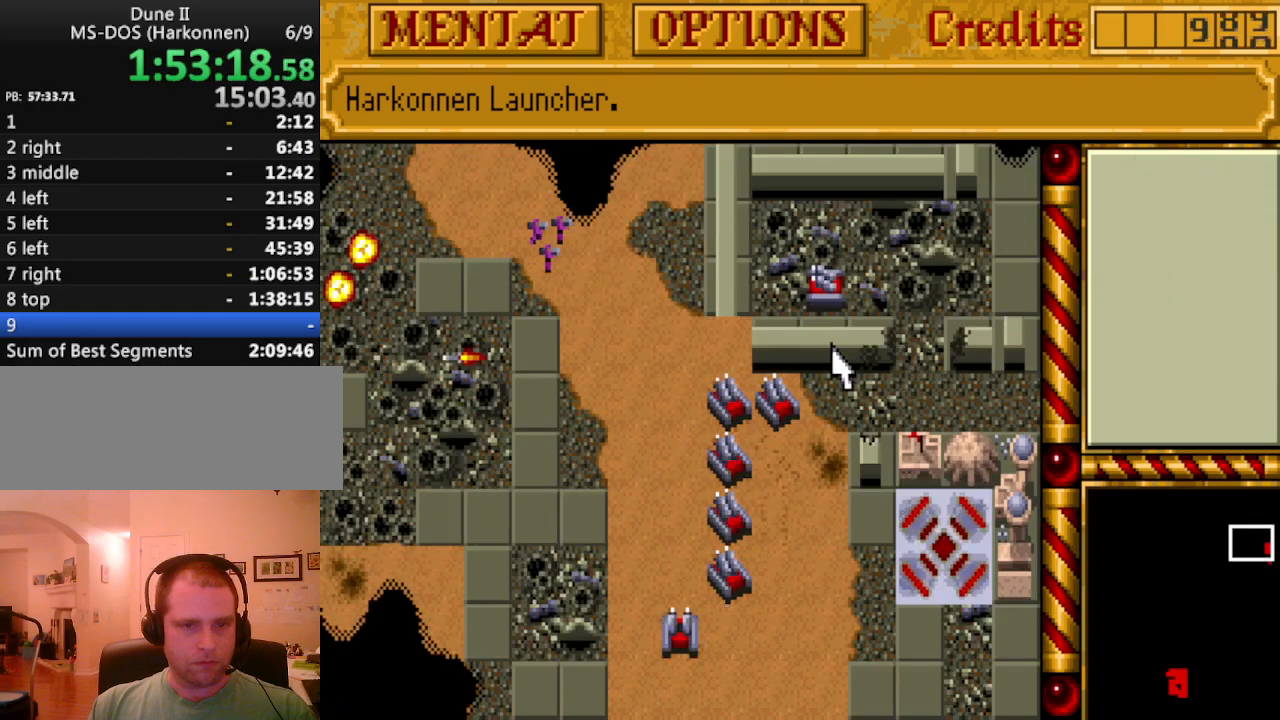
{"keys": [], "events": [[33, "down", "up"]]}
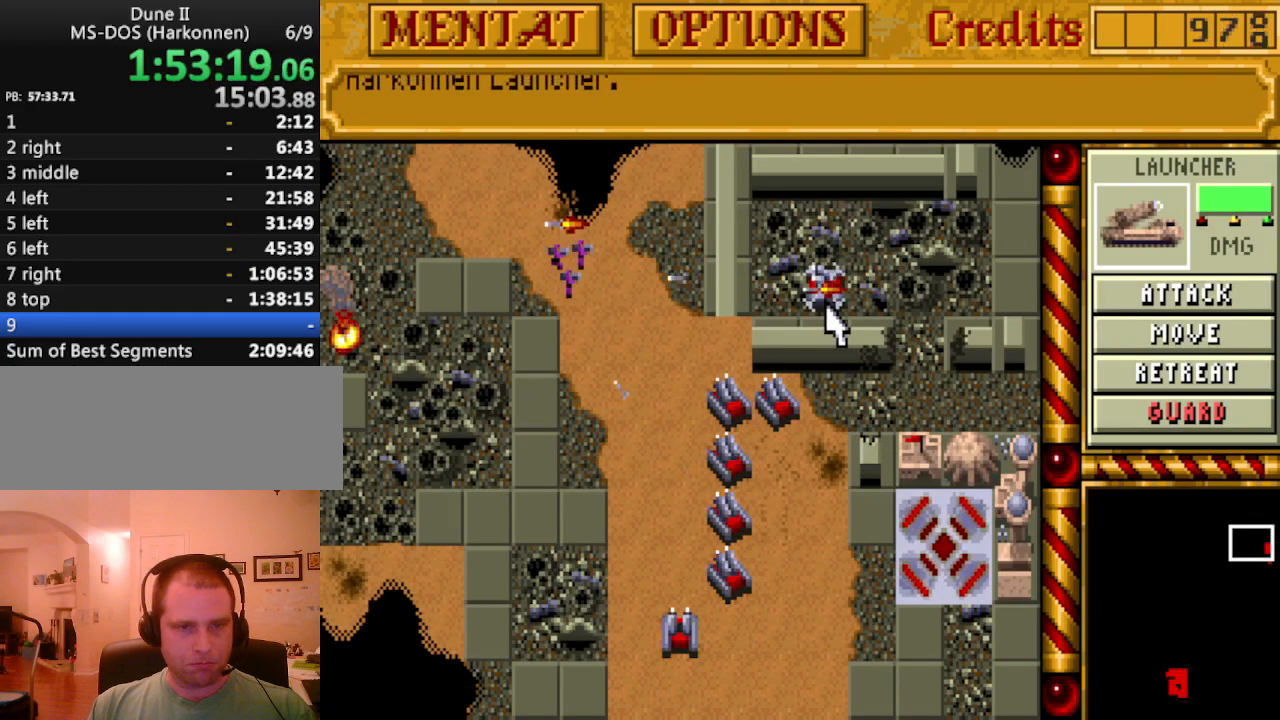
{"keys": [], "events": []}
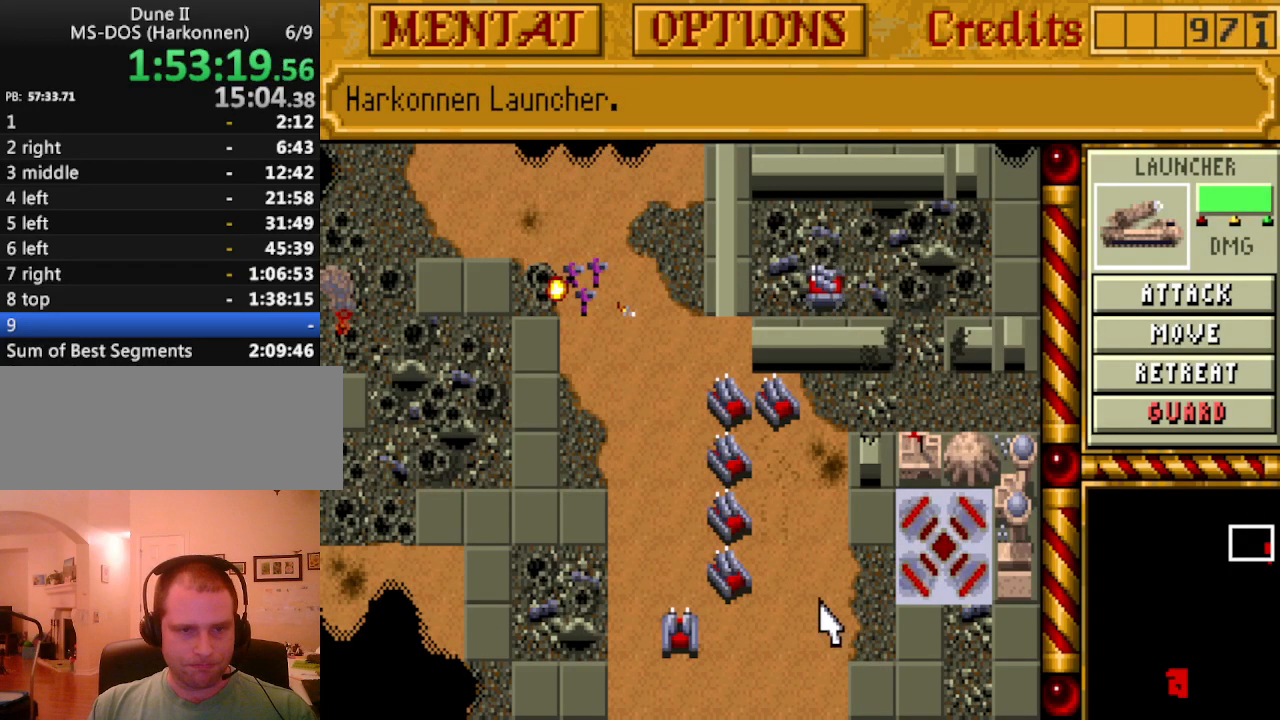
{"keys": ["down"], "events": [[433, "down", "down"]]}
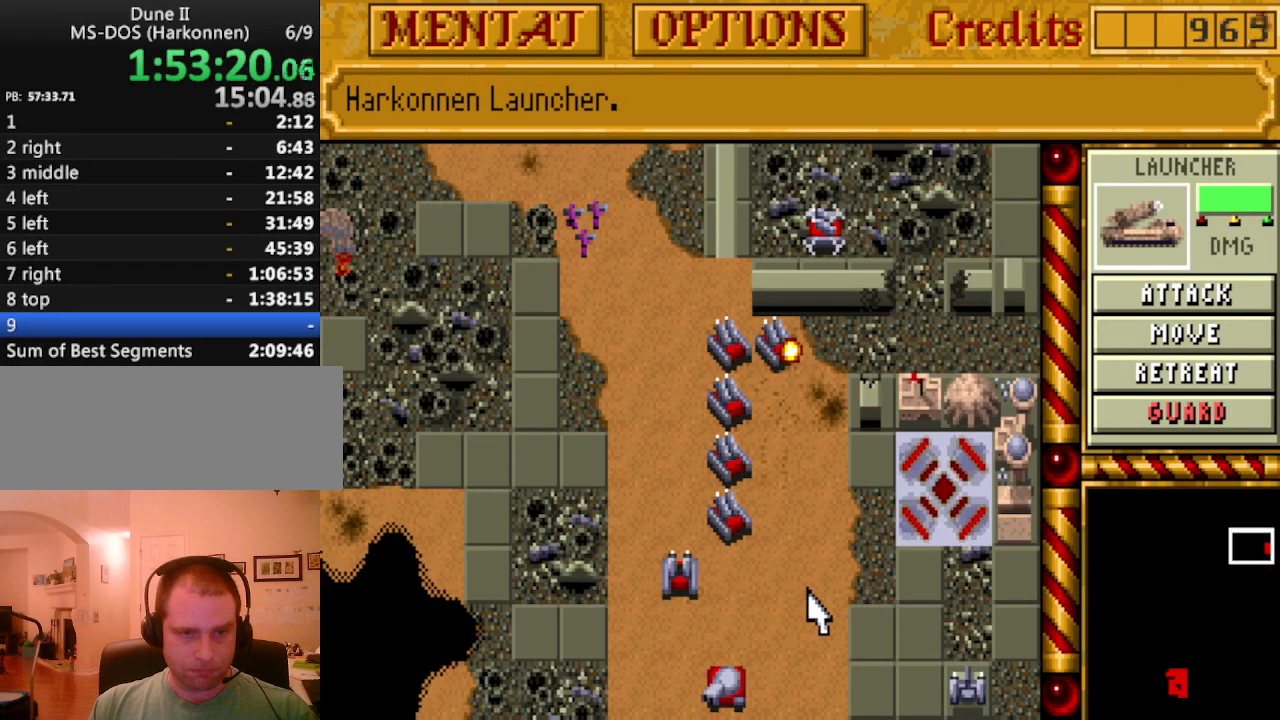
{"keys": [], "events": [[33, "down", "up"], [67, "down", "down"], [167, "down", "up"]]}
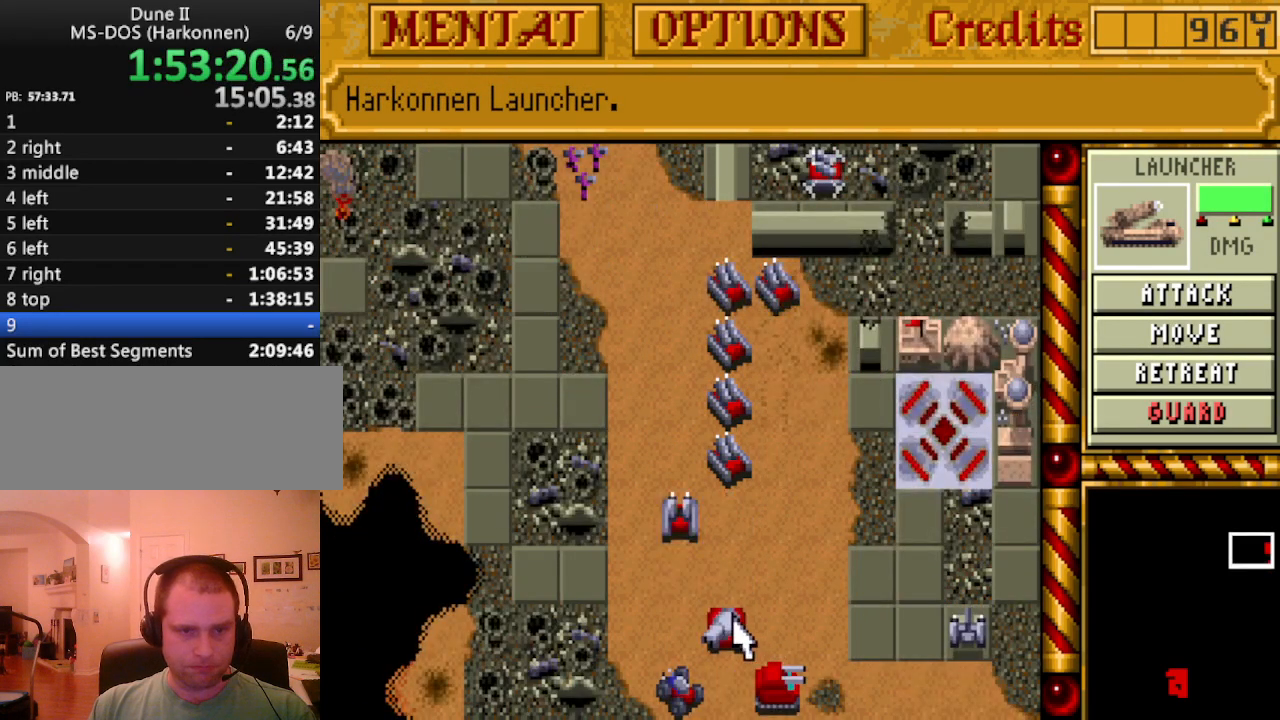
{"keys": [], "events": []}
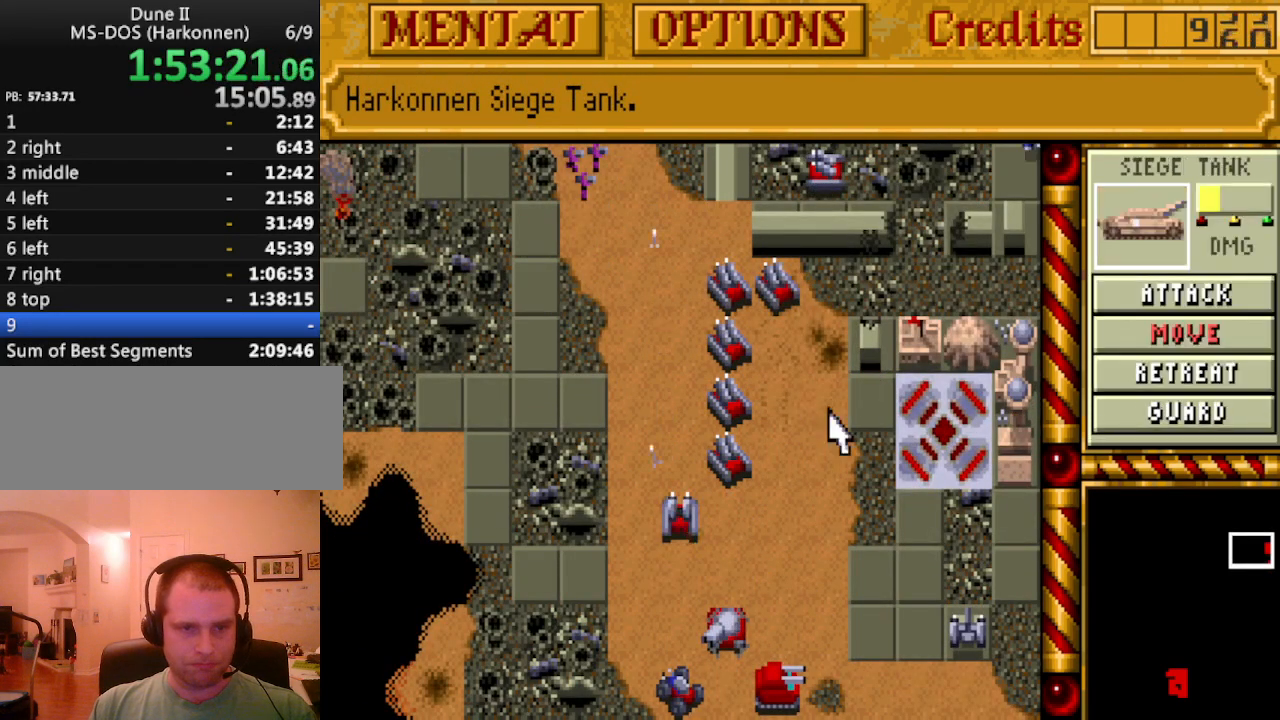
{"keys": [], "events": []}